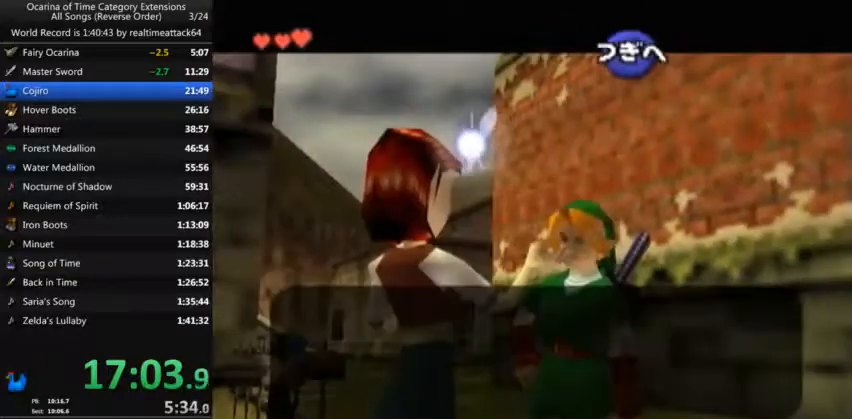
Gameplay with a controller (Nintendo layout); each line is a JSON object with the inputs held at the frame after it. "events" lists button and stick changes between this image and that frame as [ms after this image, input, new state], when the widget could be followed in between. Not read: L3 R3.
{"buttons": [], "left_stick": "center", "right_stick": "center", "events": [[67, "B", "up"], [101, "A", "down"], [167, "B", "down"], [201, "A", "up"], [267, "B", "up"], [334, "A", "down"], [368, "A", "up"], [368, "B", "down"], [434, "B", "up"]]}
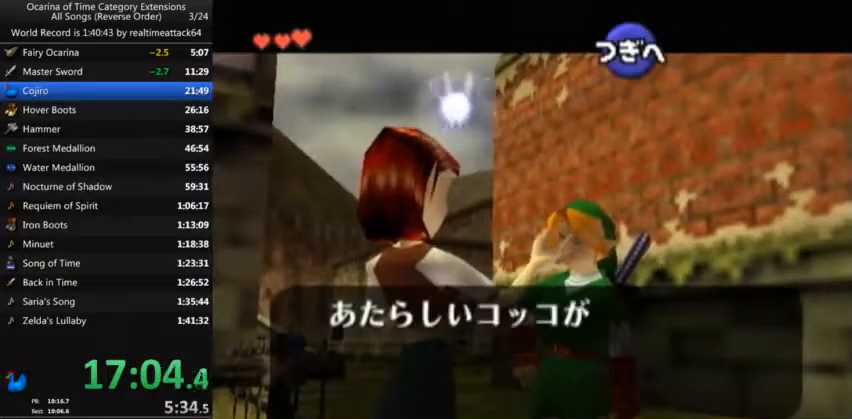
{"buttons": ["B"], "left_stick": "center", "right_stick": "center", "events": [[33, "A", "down"], [67, "A", "up"], [67, "B", "down"], [167, "B", "up"], [234, "A", "down"], [267, "B", "down"], [300, "A", "up"], [367, "B", "up"], [400, "A", "down"], [467, "A", "up"], [467, "B", "down"]]}
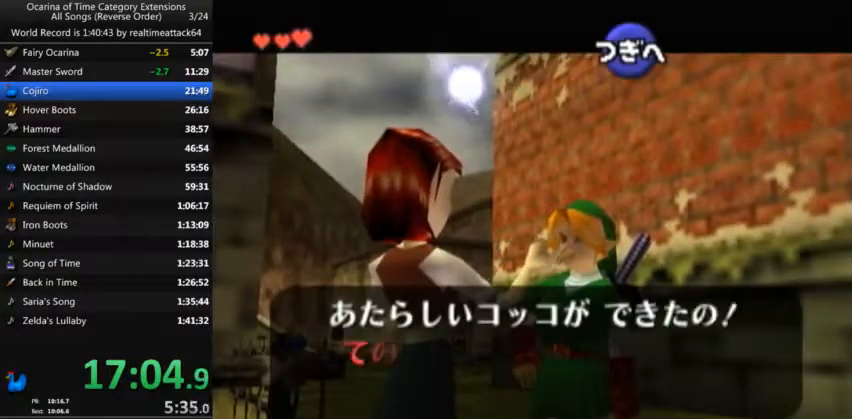
{"buttons": ["A"], "left_stick": "center", "right_stick": "center", "events": [[33, "B", "up"], [100, "A", "down"], [166, "B", "down"], [200, "A", "up"], [233, "B", "up"], [300, "A", "down"], [333, "B", "down"], [400, "A", "up"], [433, "B", "up"], [500, "A", "down"]]}
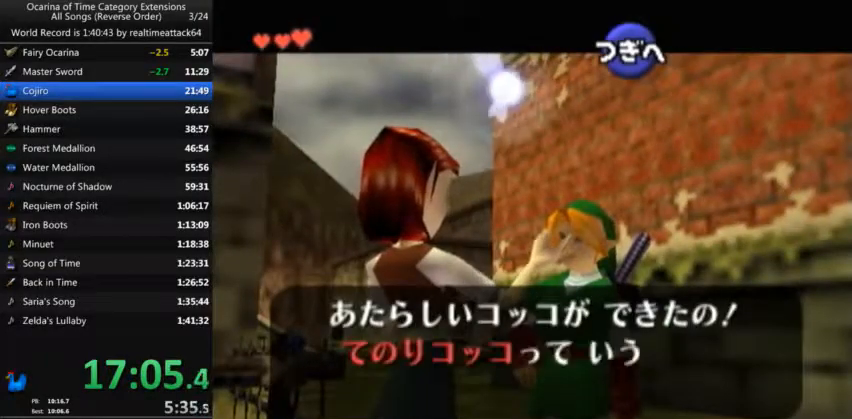
{"buttons": ["B"], "left_stick": "center", "right_stick": "center", "events": [[33, "B", "down"], [100, "A", "up"], [167, "B", "up"], [200, "A", "down"], [267, "B", "down"], [300, "A", "up"], [334, "B", "up"], [334, "left_stick", "up-right"], [400, "A", "down"], [400, "left_stick", "center"], [434, "B", "down"], [467, "A", "up"]]}
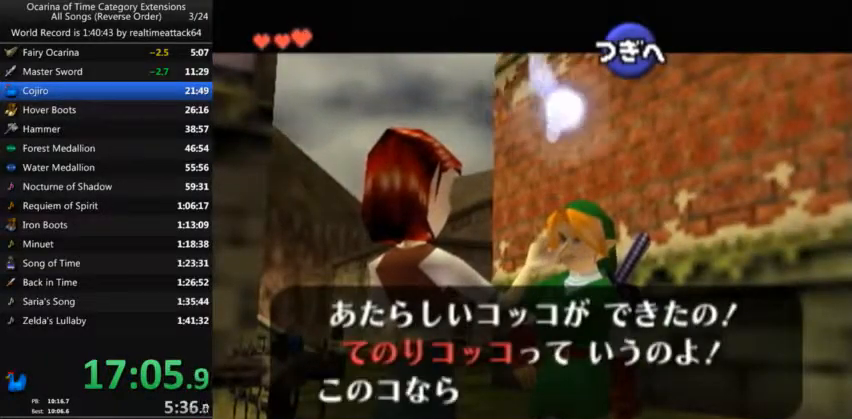
{"buttons": ["A"], "left_stick": "center", "right_stick": "center", "events": [[34, "B", "up"], [101, "A", "down"], [167, "B", "down"], [201, "A", "up"], [267, "B", "up"], [301, "A", "down"], [334, "B", "down"], [368, "A", "up"], [434, "B", "up"], [501, "A", "down"]]}
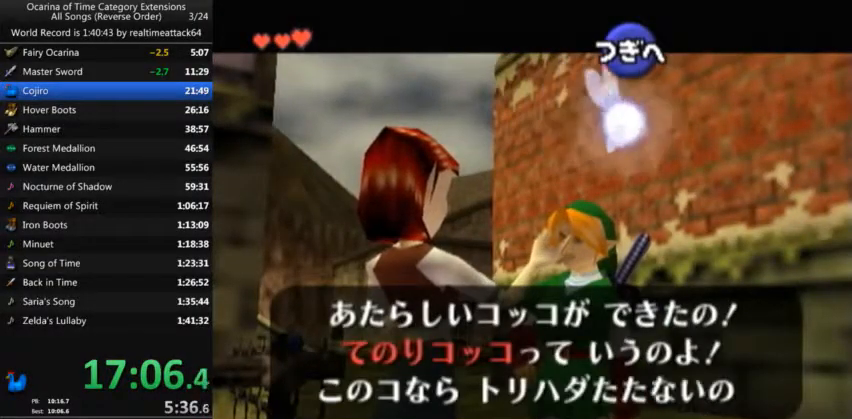
{"buttons": [], "left_stick": "center", "right_stick": "center", "events": [[33, "B", "down"], [67, "A", "up"], [133, "B", "up"], [200, "A", "down"], [234, "A", "up"], [234, "B", "down"], [300, "B", "up"], [334, "A", "down"], [367, "B", "down"], [434, "A", "up"], [501, "B", "up"]]}
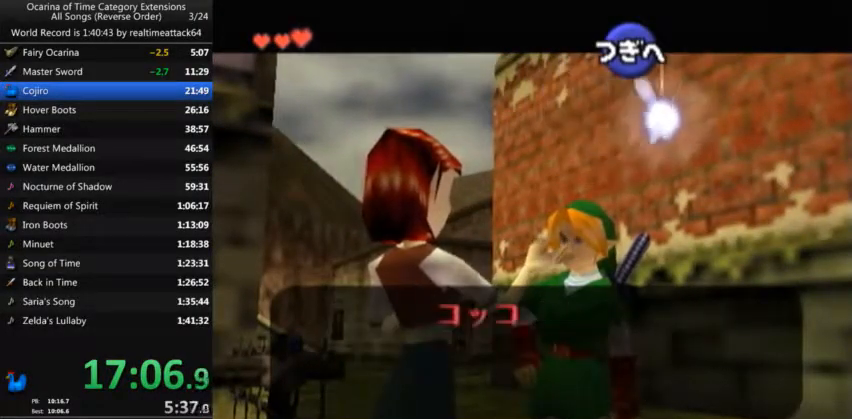
{"buttons": ["B"], "left_stick": "center", "right_stick": "center", "events": [[33, "A", "down"], [100, "A", "up"], [100, "B", "down"], [166, "B", "up"], [233, "A", "down"], [266, "B", "down"], [300, "A", "up"], [367, "B", "up"], [400, "A", "down"], [433, "B", "down"], [467, "A", "up"]]}
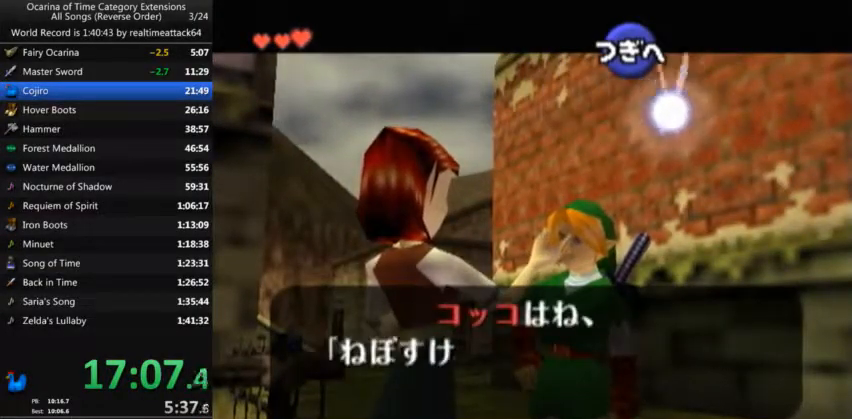
{"buttons": ["A"], "left_stick": "center", "right_stick": "center", "events": [[33, "B", "up"], [100, "A", "down"], [167, "A", "up"], [167, "B", "down"], [234, "B", "up"], [267, "A", "down"], [300, "B", "down"], [367, "A", "up"], [400, "B", "up"], [467, "A", "down"]]}
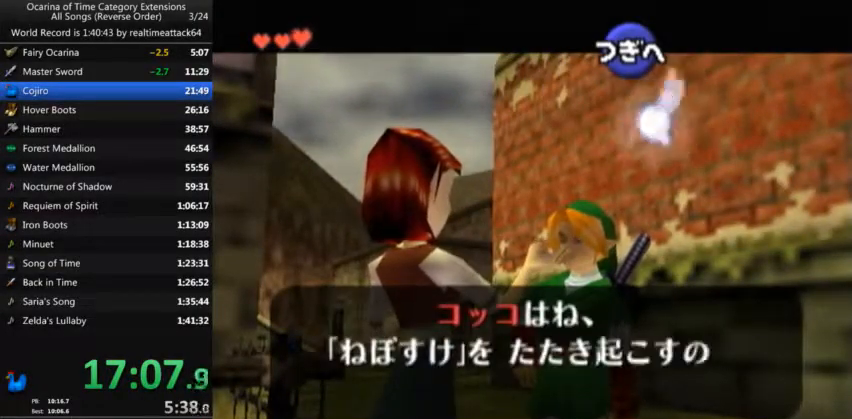
{"buttons": [], "left_stick": "center", "right_stick": "center", "events": [[33, "B", "down"], [66, "A", "up"], [133, "B", "up"], [166, "A", "down"], [233, "A", "up"], [233, "B", "down"], [300, "B", "up"], [367, "A", "down"], [400, "B", "down"], [433, "A", "up"], [500, "B", "up"]]}
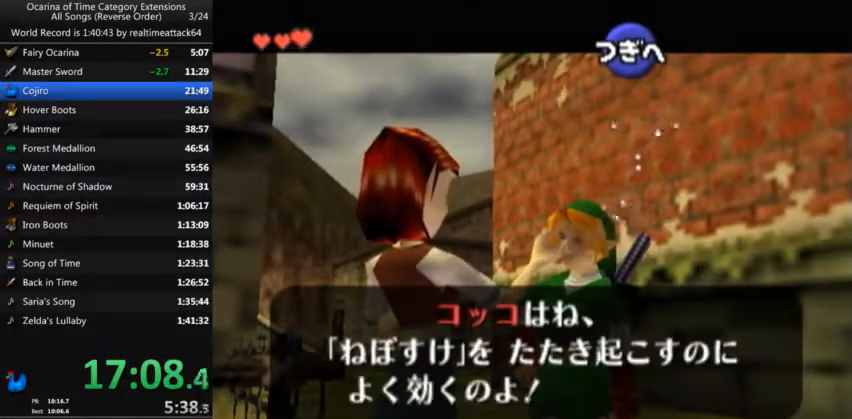
{"buttons": ["A", "B"], "left_stick": "center", "right_stick": "center", "events": [[67, "A", "down"], [133, "A", "up"], [133, "B", "down"], [200, "B", "up"], [234, "A", "down"], [300, "A", "up"], [300, "B", "down"], [367, "B", "up"], [434, "A", "down"], [467, "B", "down"]]}
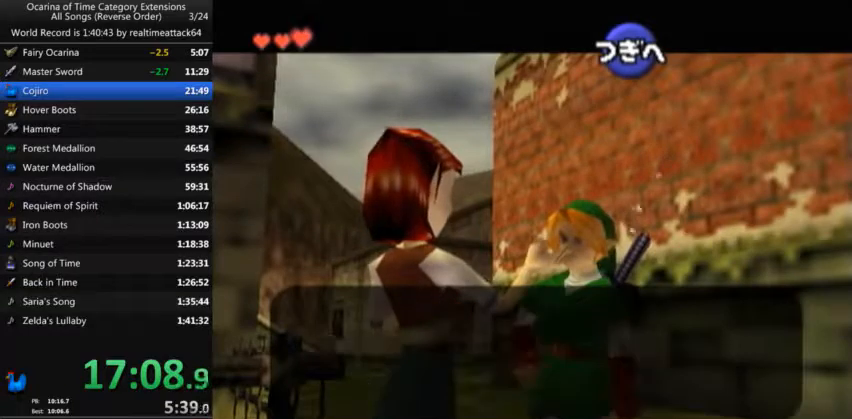
{"buttons": [], "left_stick": "center", "right_stick": "center", "events": [[33, "A", "up"], [66, "B", "up"], [133, "A", "down"], [166, "B", "down"], [200, "A", "up"], [266, "B", "up"], [333, "A", "down"], [367, "B", "down"], [433, "A", "up"], [467, "B", "up"]]}
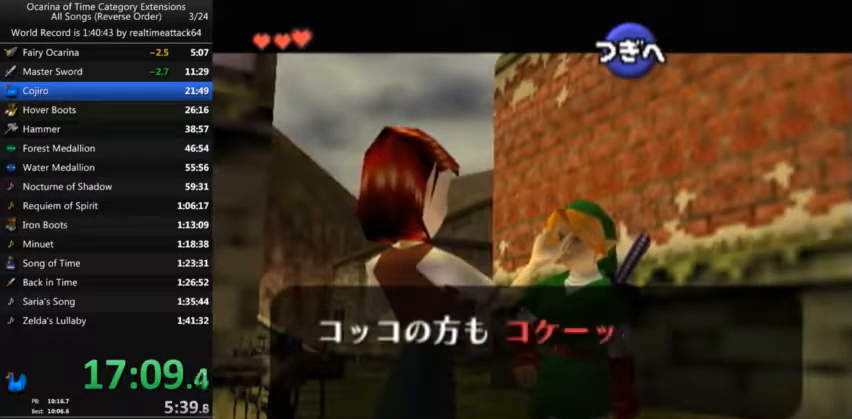
{"buttons": ["B"], "left_stick": "center", "right_stick": "center", "events": [[33, "A", "down"], [100, "B", "down"], [133, "A", "up"], [167, "B", "up"], [234, "A", "down"], [267, "B", "down"], [300, "A", "up"], [367, "B", "up"], [400, "A", "down"], [501, "A", "up"], [501, "B", "down"]]}
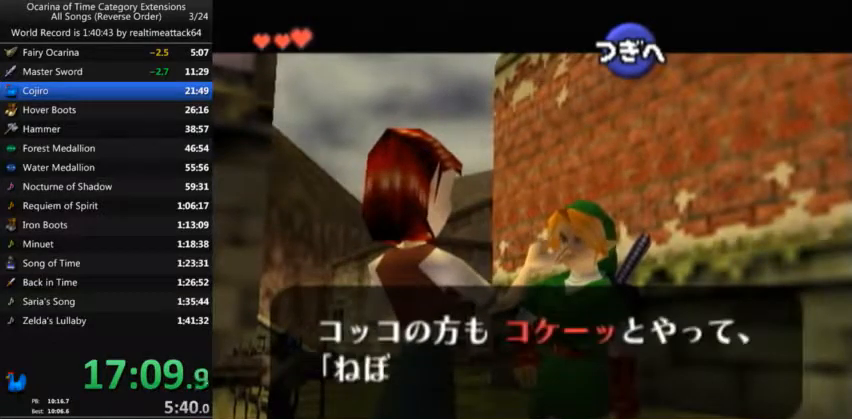
{"buttons": ["A"], "left_stick": "center", "right_stick": "center", "events": [[66, "B", "up"], [133, "A", "down"], [133, "B", "down"], [166, "A", "up"], [233, "B", "up"], [333, "A", "down"], [333, "B", "down"], [400, "A", "up"], [433, "B", "up"], [500, "A", "down"]]}
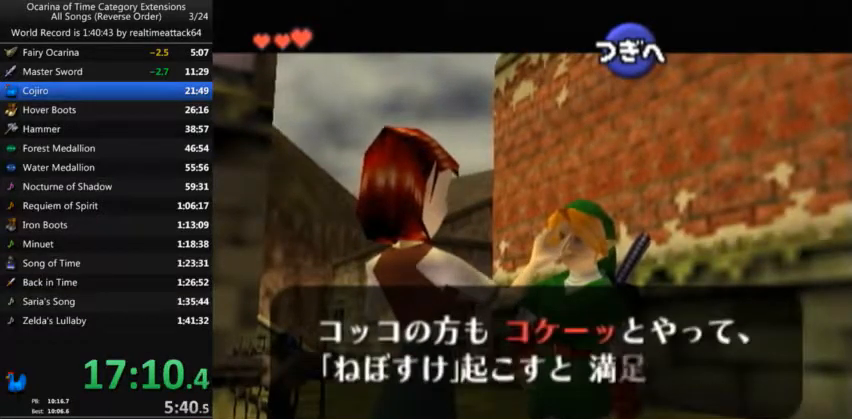
{"buttons": ["B"], "left_stick": "center", "right_stick": "center", "events": [[33, "B", "down"], [100, "A", "up"], [167, "A", "down"], [167, "B", "up"], [234, "B", "down"], [267, "A", "up"], [334, "B", "up"], [400, "A", "down"], [434, "B", "down"], [467, "A", "up"]]}
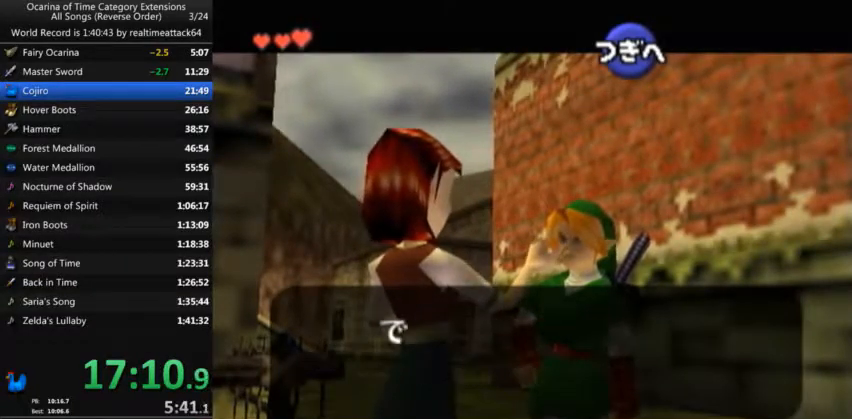
{"buttons": ["A"], "left_stick": "center", "right_stick": "center", "events": [[100, "A", "down"], [166, "A", "up"], [233, "B", "up"], [300, "A", "down"], [333, "A", "up"], [333, "B", "down"], [400, "B", "up"], [467, "A", "down"]]}
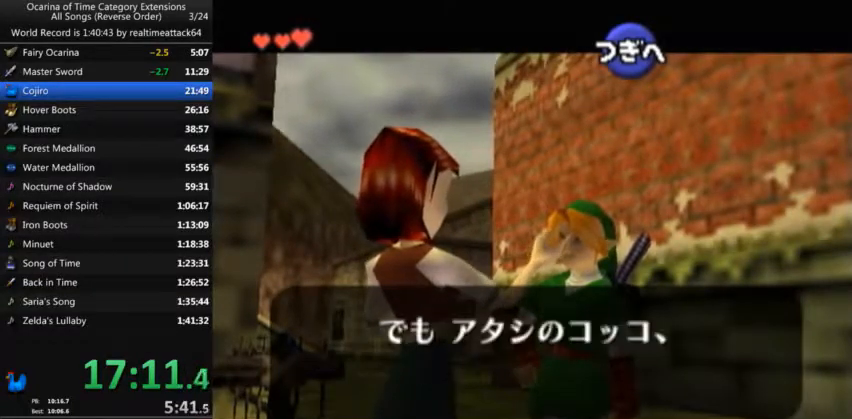
{"buttons": [], "left_stick": "center", "right_stick": "center", "events": [[33, "A", "up"], [33, "B", "down"], [100, "B", "up"], [133, "A", "down"], [200, "A", "up"], [200, "B", "down"], [300, "B", "up"], [334, "A", "down"], [400, "B", "down"], [467, "A", "up"], [500, "B", "up"]]}
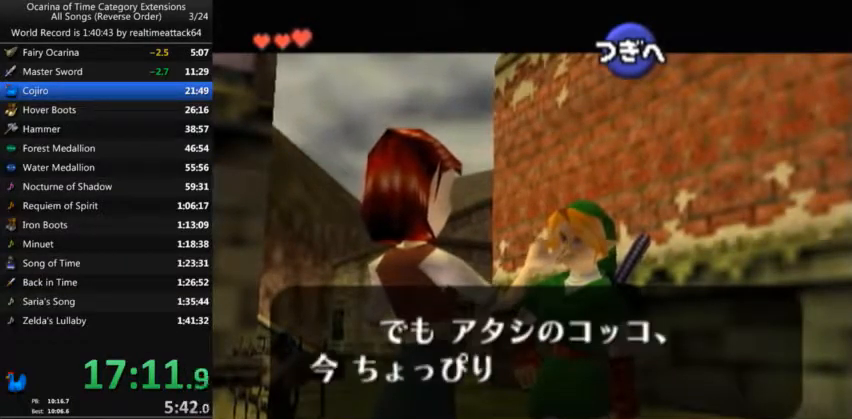
{"buttons": ["A", "B"], "left_stick": "center", "right_stick": "center", "events": [[67, "A", "down"], [101, "B", "down"], [167, "A", "up"], [201, "B", "up"], [267, "A", "down"], [301, "B", "down"], [334, "A", "up"], [401, "B", "up"], [468, "A", "down"], [501, "B", "down"]]}
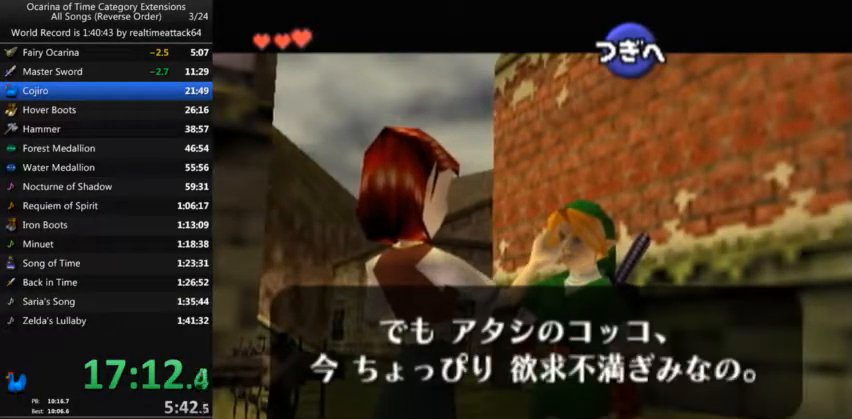
{"buttons": ["B"], "left_stick": "center", "right_stick": "center", "events": [[33, "A", "up"], [67, "B", "up"], [167, "A", "down"], [200, "B", "down"], [234, "A", "up"], [267, "B", "up"], [367, "A", "down"], [400, "B", "down"], [467, "A", "up"]]}
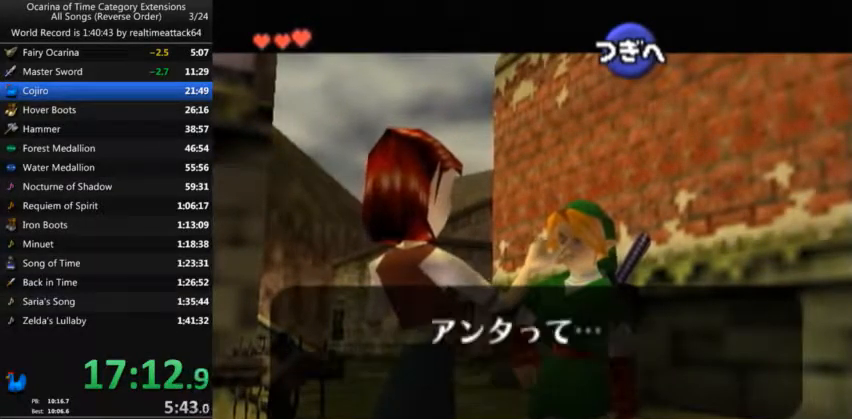
{"buttons": ["A", "B"], "left_stick": "center", "right_stick": "center", "events": [[34, "B", "up"], [67, "A", "down"], [134, "A", "up"], [134, "B", "down"], [200, "B", "up"], [267, "A", "down"], [300, "B", "down"], [334, "A", "up"], [434, "B", "up"], [467, "A", "down"], [501, "B", "down"]]}
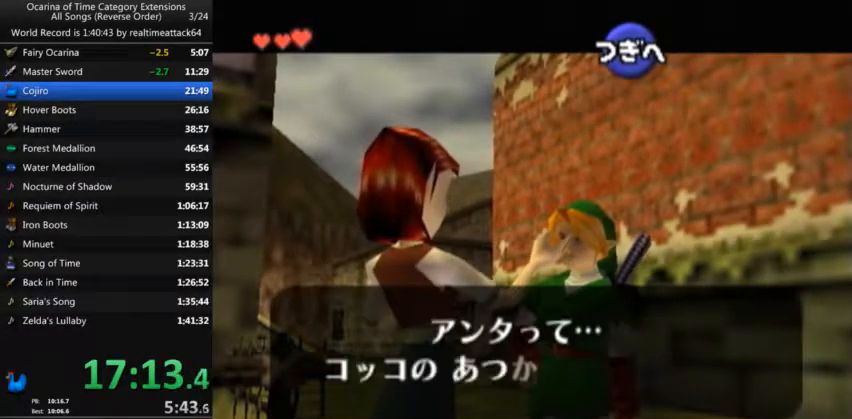
{"buttons": [], "left_stick": "center", "right_stick": "center", "events": [[33, "A", "up"], [133, "B", "up"], [166, "A", "down"], [200, "B", "down"], [233, "A", "up"], [300, "B", "up"], [367, "A", "down"], [400, "B", "down"], [467, "A", "up"], [500, "B", "up"]]}
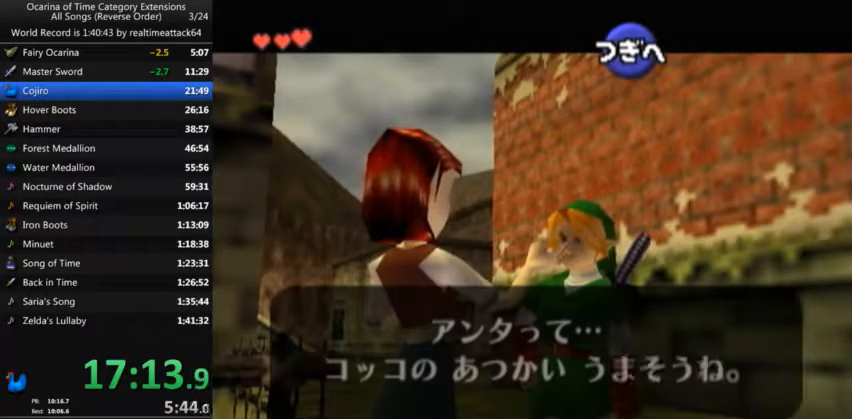
{"buttons": ["A", "B"], "left_stick": "center", "right_stick": "center", "events": [[67, "A", "down"], [100, "B", "down"], [134, "A", "up"], [200, "B", "up"], [267, "A", "down"], [300, "B", "down"], [367, "A", "up"], [434, "B", "up"], [467, "A", "down"], [501, "B", "down"]]}
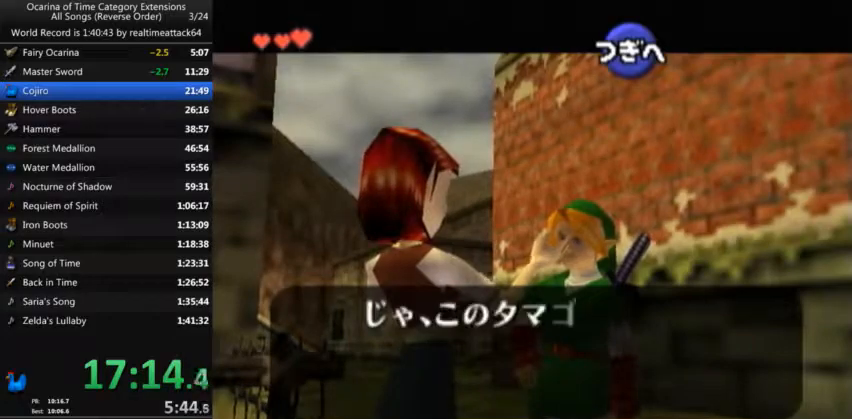
{"buttons": ["B"], "left_stick": "center", "right_stick": "center", "events": [[66, "A", "up"], [166, "A", "down"], [233, "A", "up"], [333, "B", "up"], [400, "A", "down"], [467, "A", "up"], [467, "B", "down"]]}
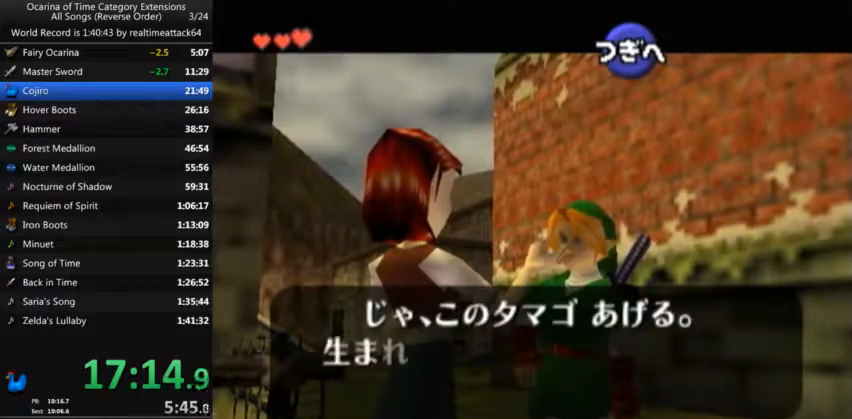
{"buttons": ["A"], "left_stick": "center", "right_stick": "center", "events": [[100, "A", "down"], [167, "A", "up"], [234, "B", "up"], [334, "A", "down"], [367, "A", "up"], [367, "B", "down"], [434, "B", "up"], [501, "A", "down"]]}
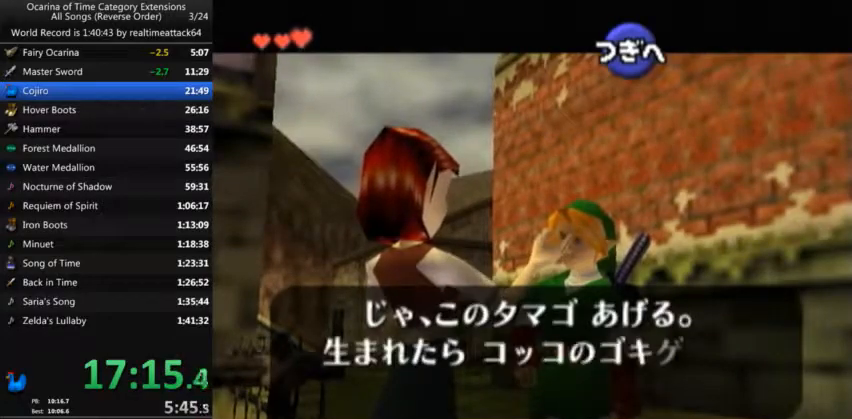
{"buttons": ["B"], "left_stick": "center", "right_stick": "center", "events": [[66, "B", "down"], [100, "A", "up"], [133, "B", "up"], [200, "A", "down"], [300, "A", "up"], [300, "B", "down"], [433, "A", "down"], [500, "A", "up"]]}
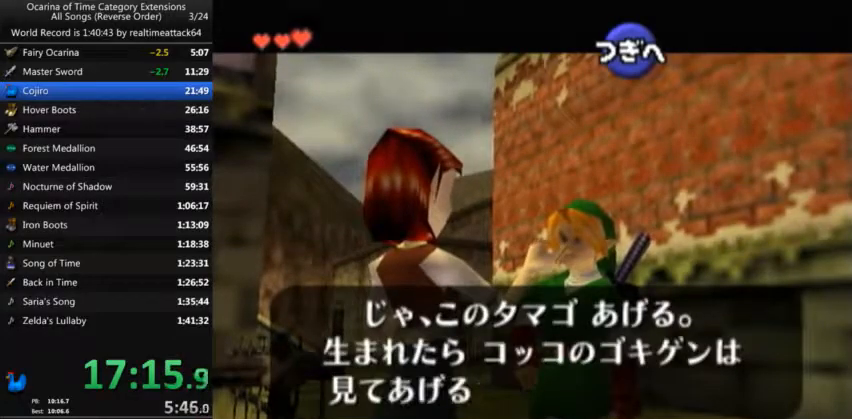
{"buttons": [], "left_stick": "center", "right_stick": "center", "events": [[100, "A", "down"], [200, "A", "up"], [300, "B", "up"], [367, "A", "down"], [401, "B", "down"], [434, "A", "up"], [501, "B", "up"]]}